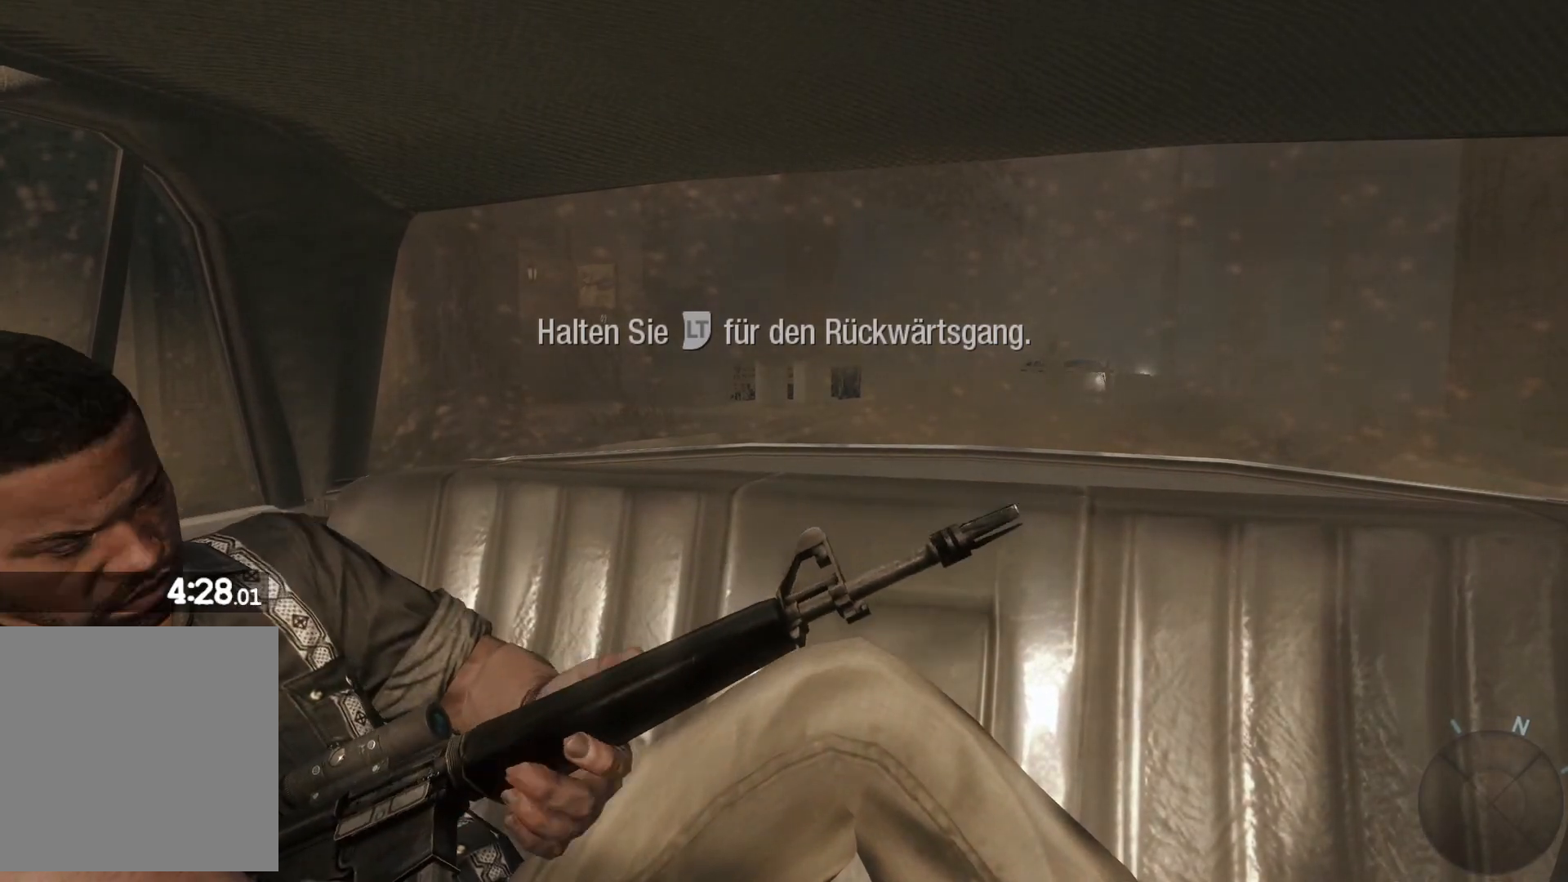
Gameplay with a controller (Xbox layout); each line is a JSON object with the inputs held at the frame after it. "events" lists button and stick changes between this image and that frame as [ms after this image, input, new state], when the widget could be followed in between.
{"buttons": ["L2"], "left_stick": "center", "right_stick": "center", "events": [[117, "L2", "down"]]}
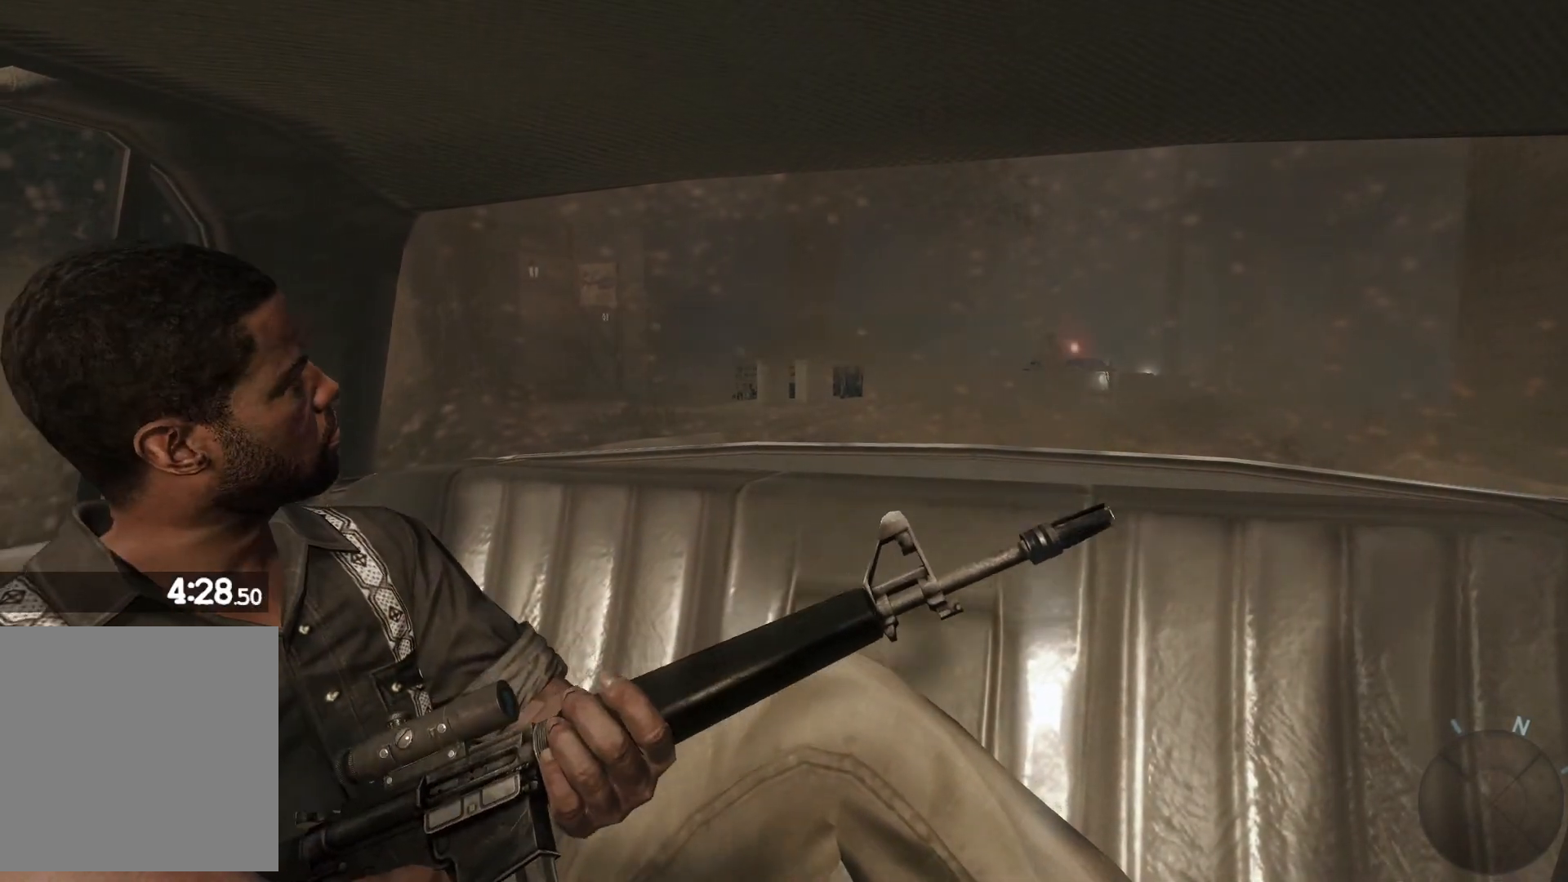
{"buttons": ["L2"], "left_stick": "center", "right_stick": "center", "events": []}
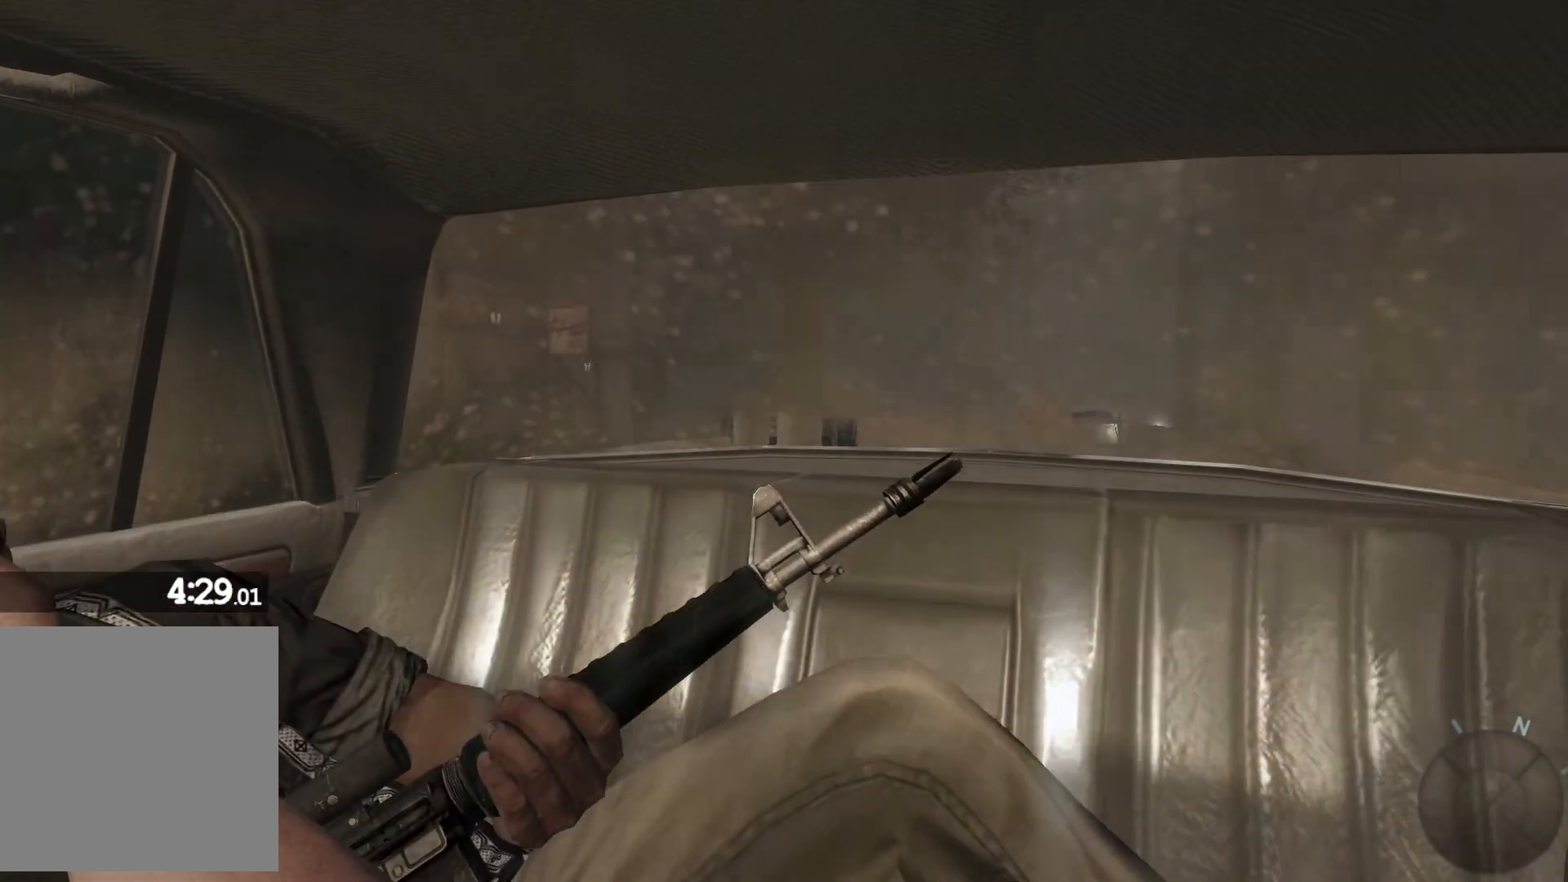
{"buttons": ["L2"], "left_stick": "center", "right_stick": "center", "events": []}
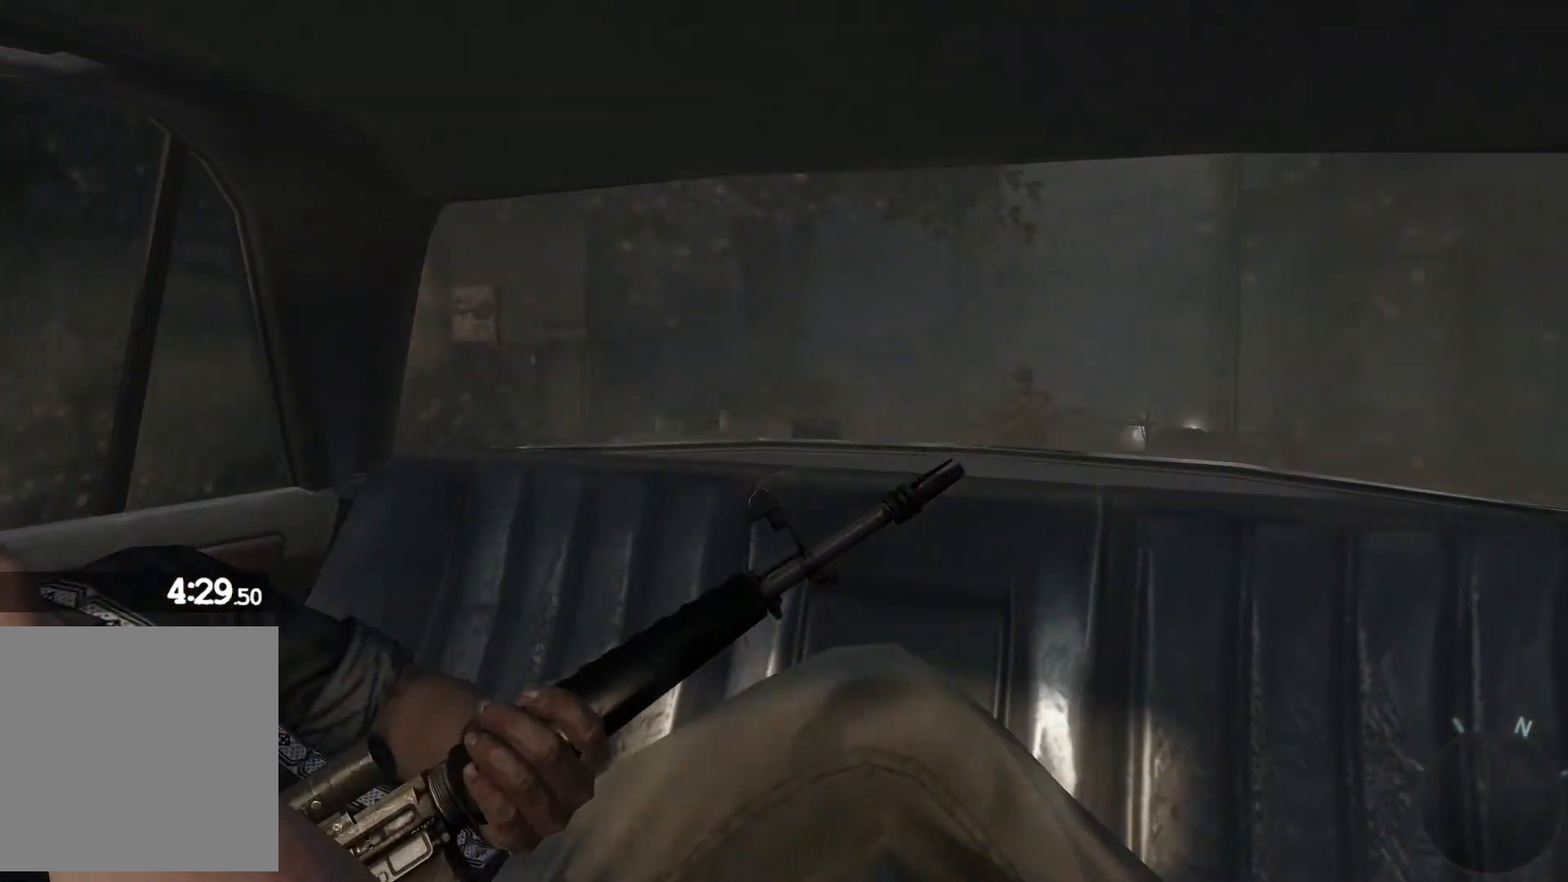
{"buttons": ["L2"], "left_stick": "center", "right_stick": "center", "events": []}
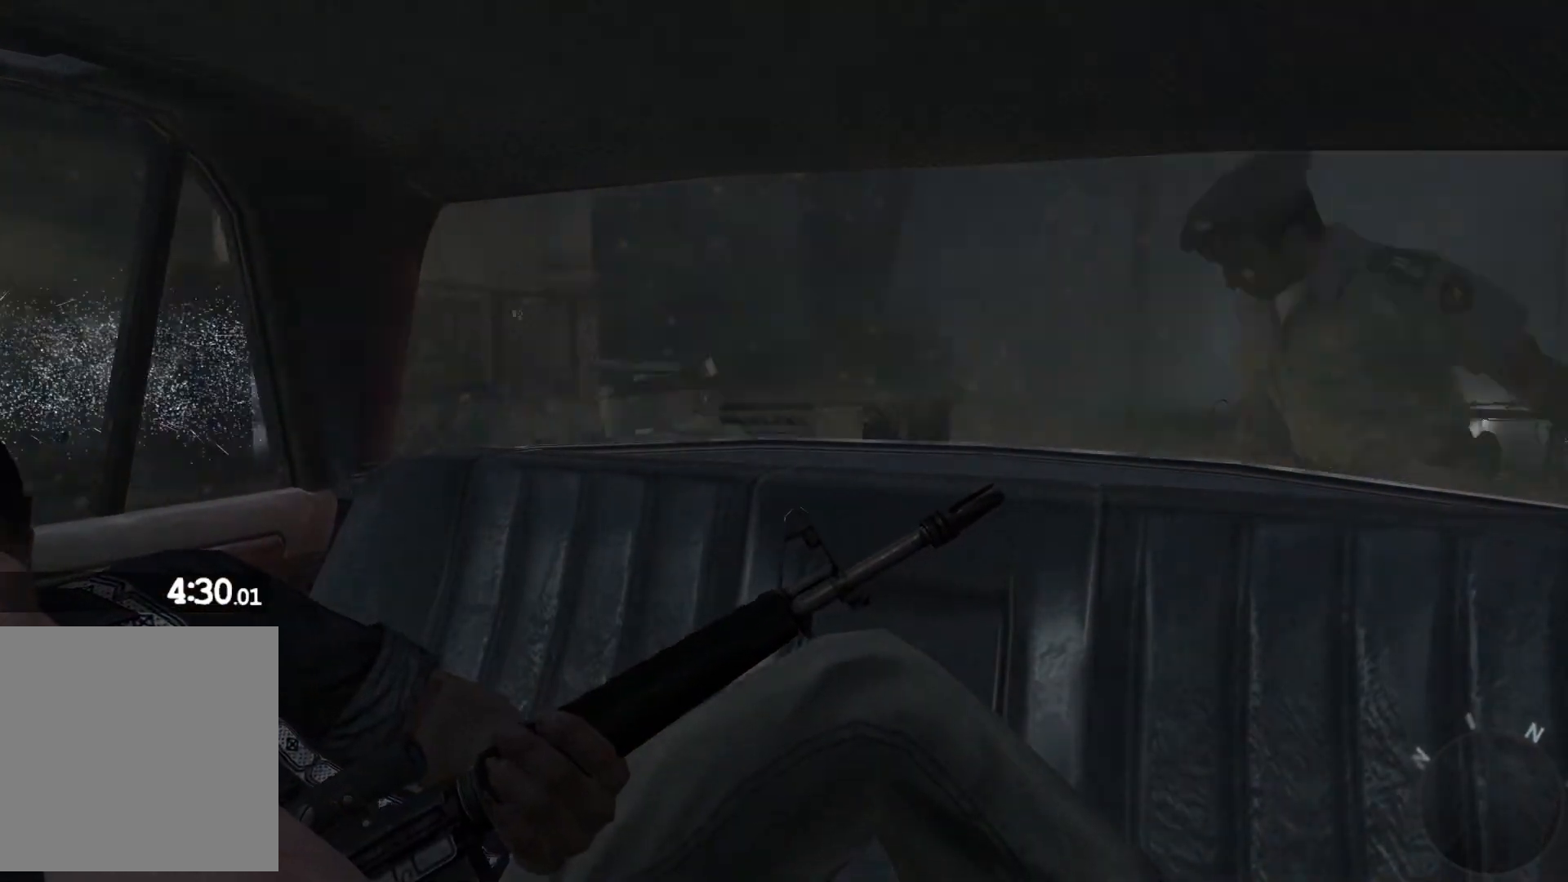
{"buttons": ["L2"], "left_stick": "center", "right_stick": "center", "events": []}
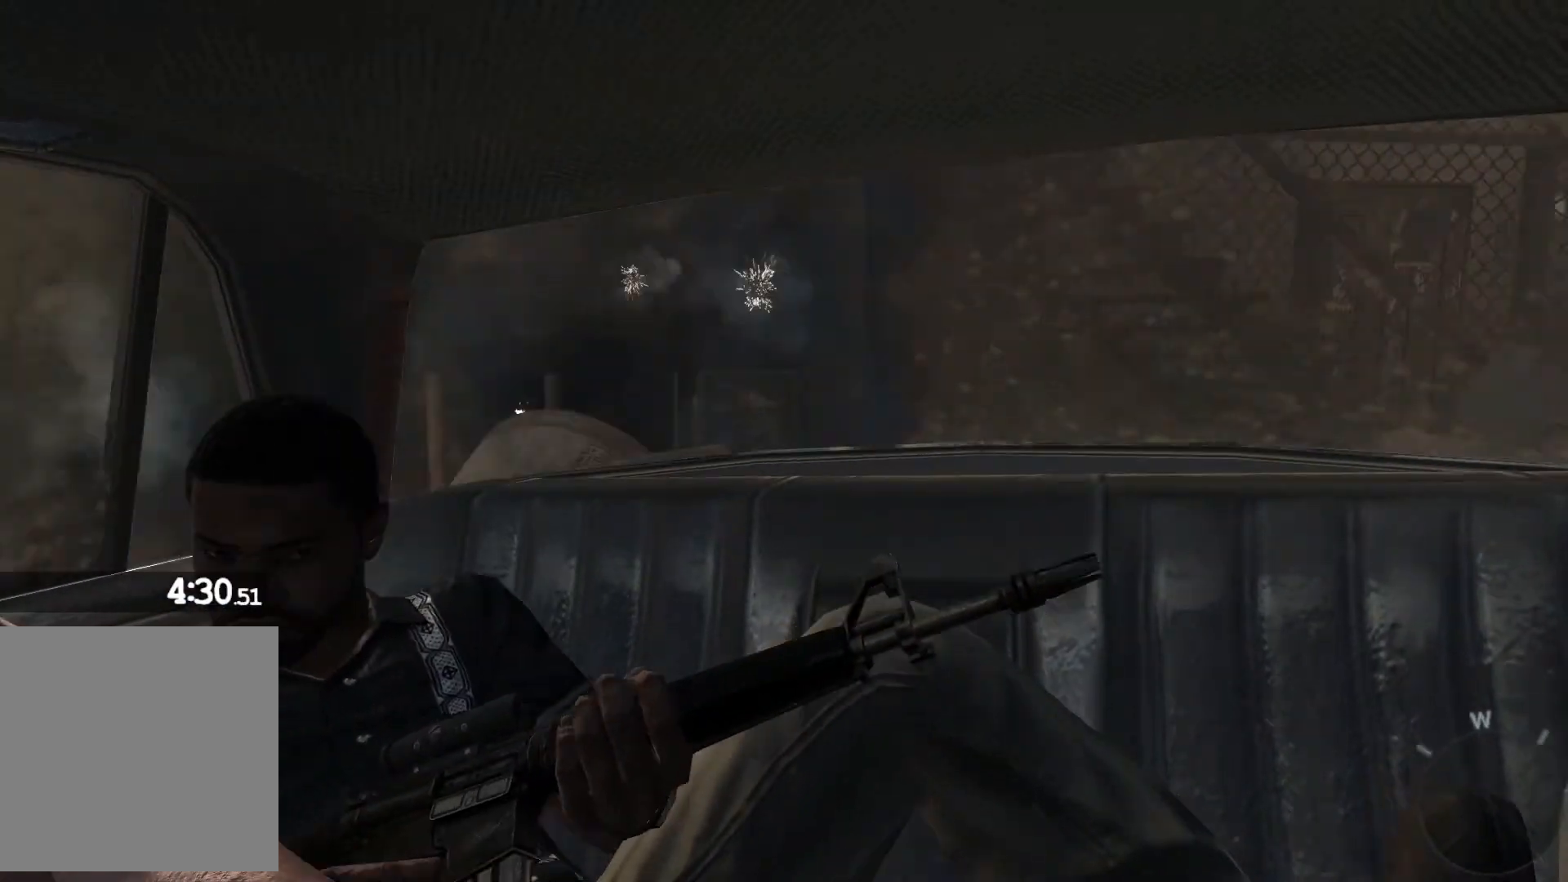
{"buttons": ["L2"], "left_stick": "center", "right_stick": "center", "events": []}
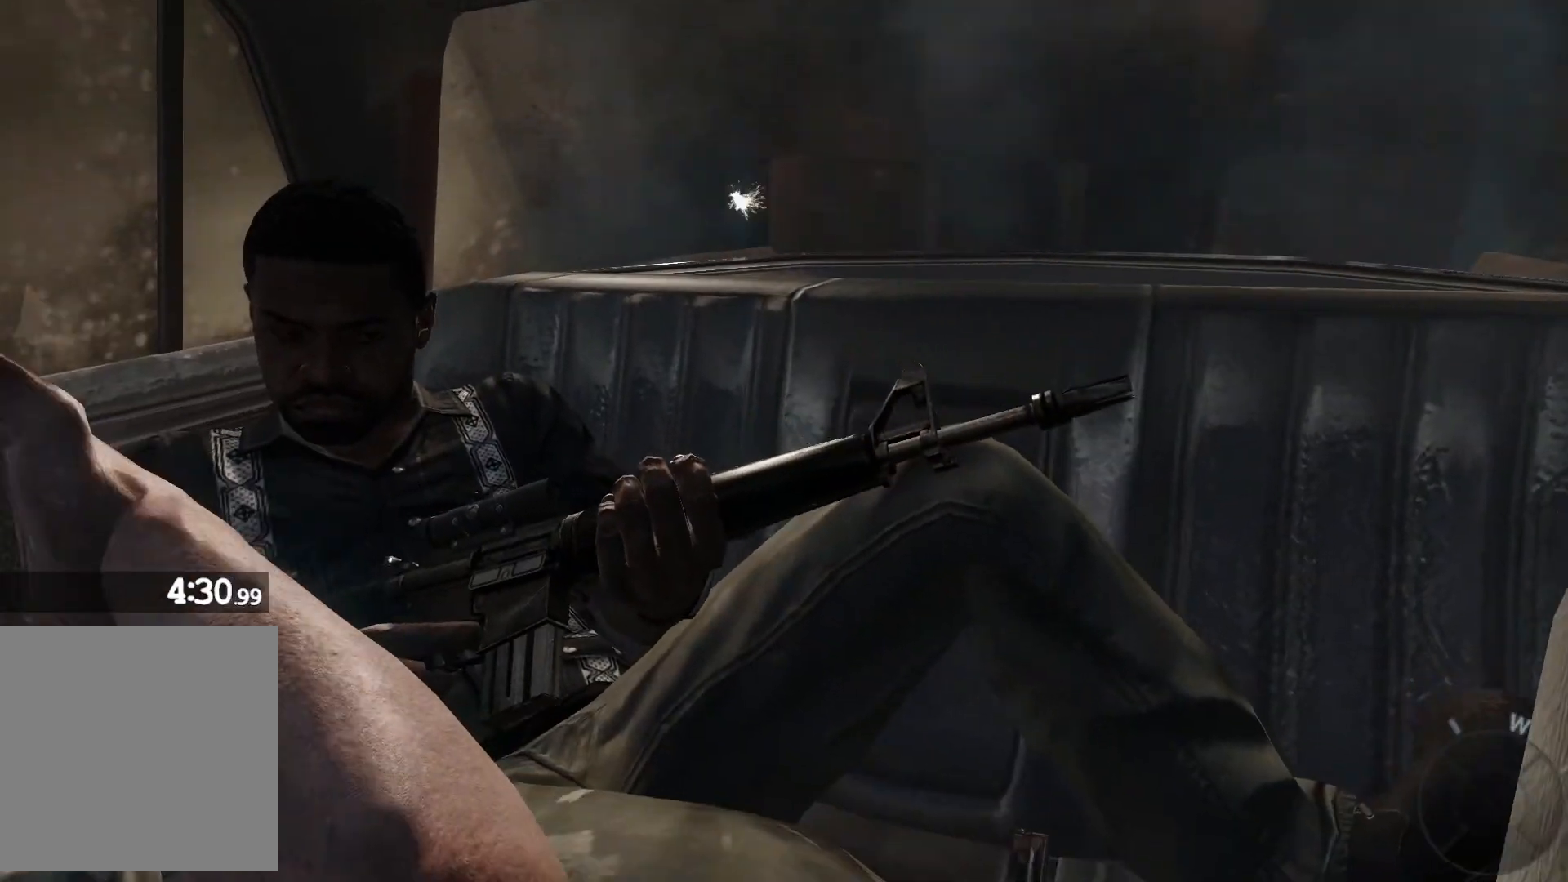
{"buttons": [], "left_stick": "center", "right_stick": "center", "events": [[217, "L2", "up"]]}
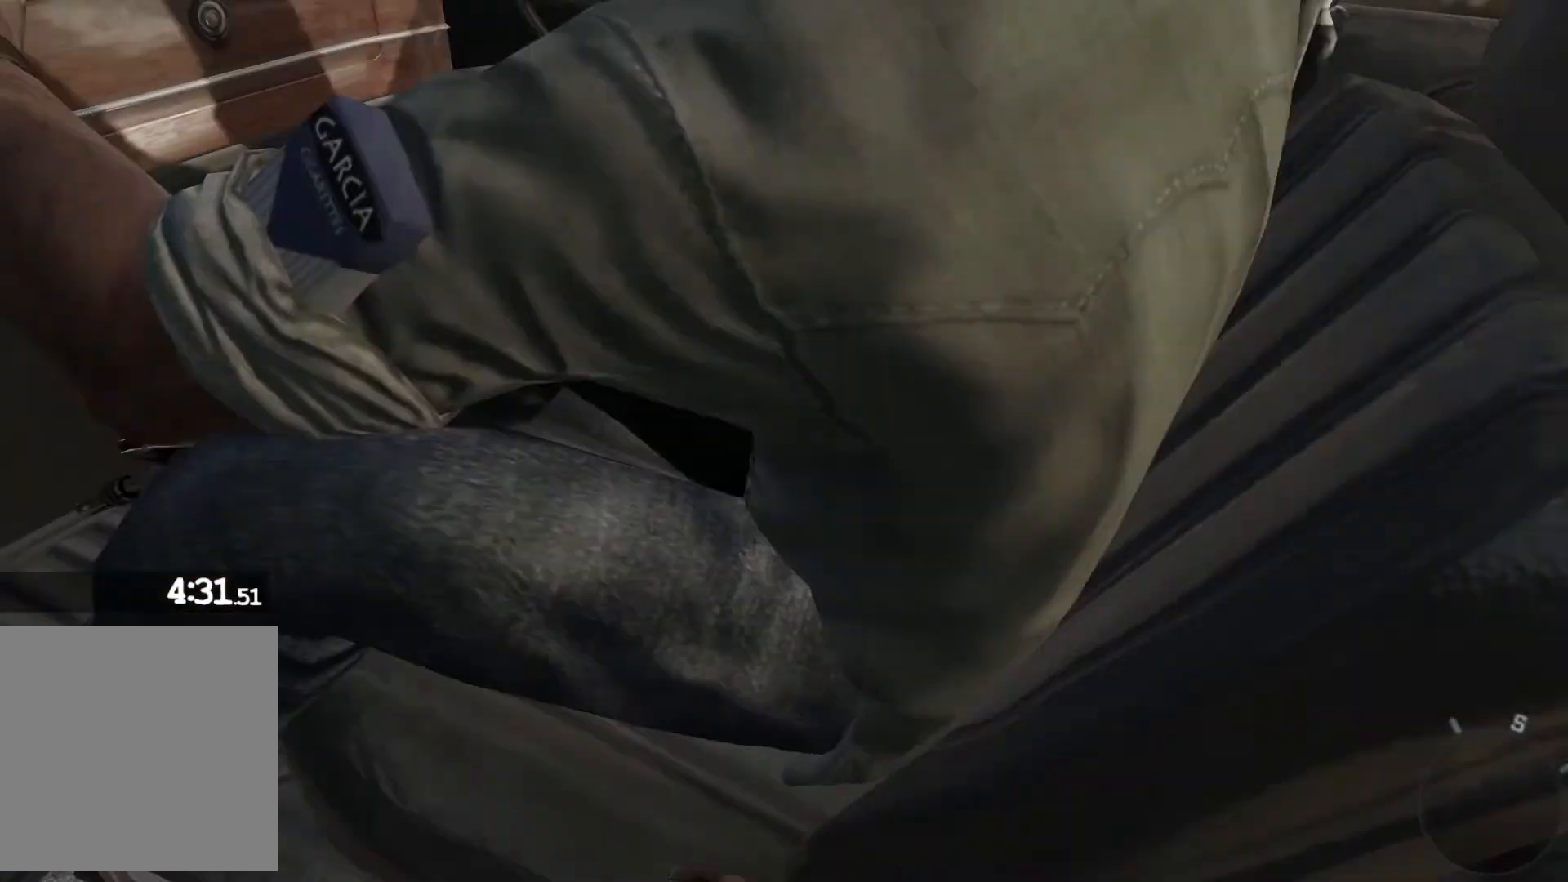
{"buttons": [], "left_stick": "center", "right_stick": "left", "events": [[217, "right_stick", "left"]]}
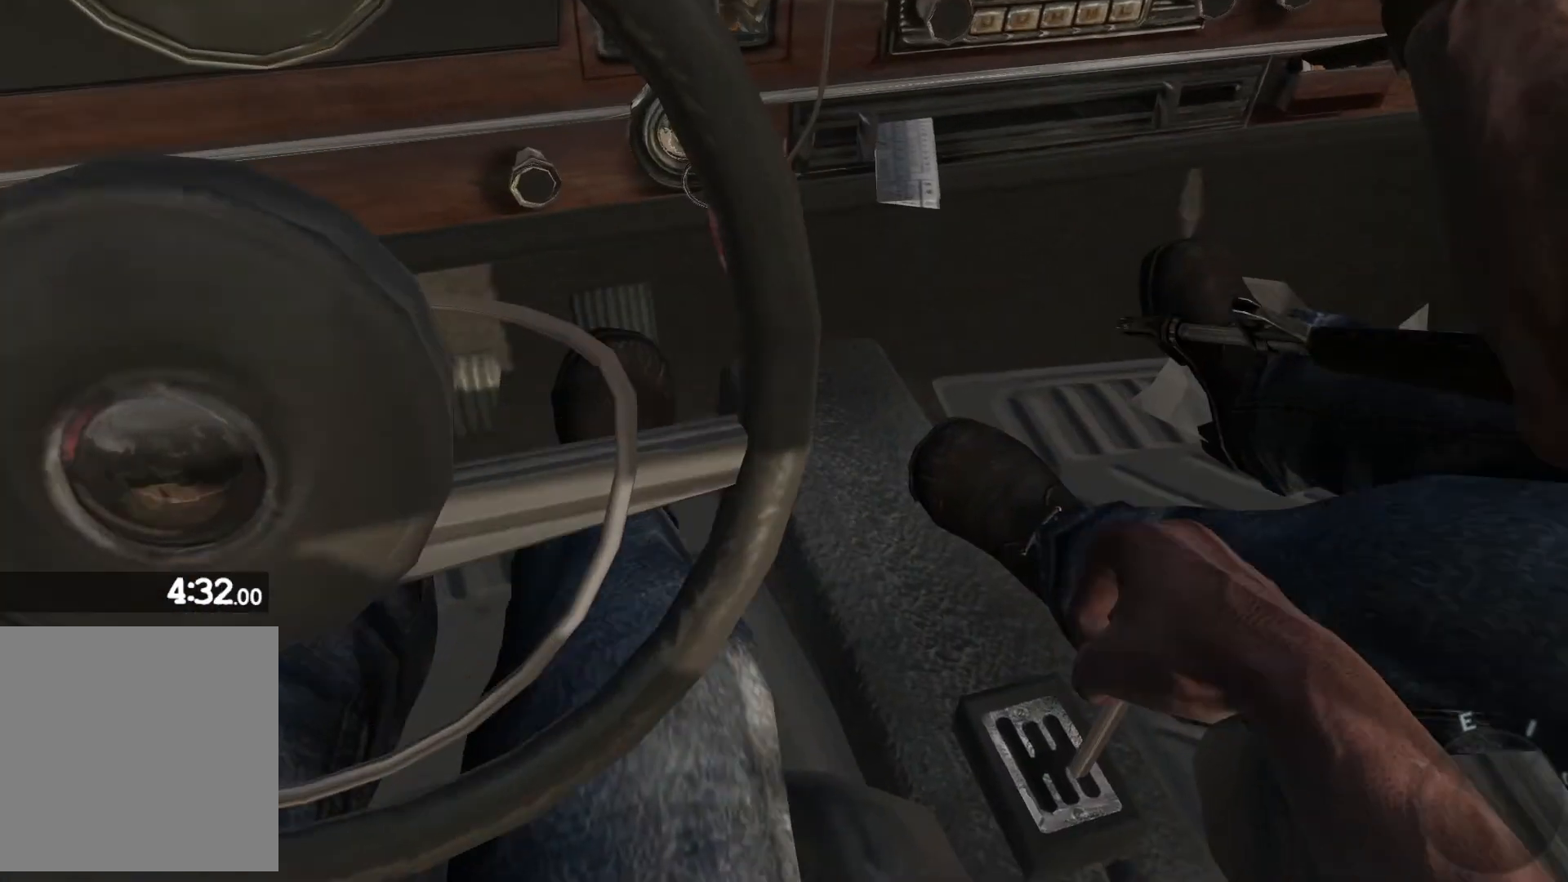
{"buttons": [], "left_stick": "center", "right_stick": "up-left", "events": [[100, "right_stick", "up-left"]]}
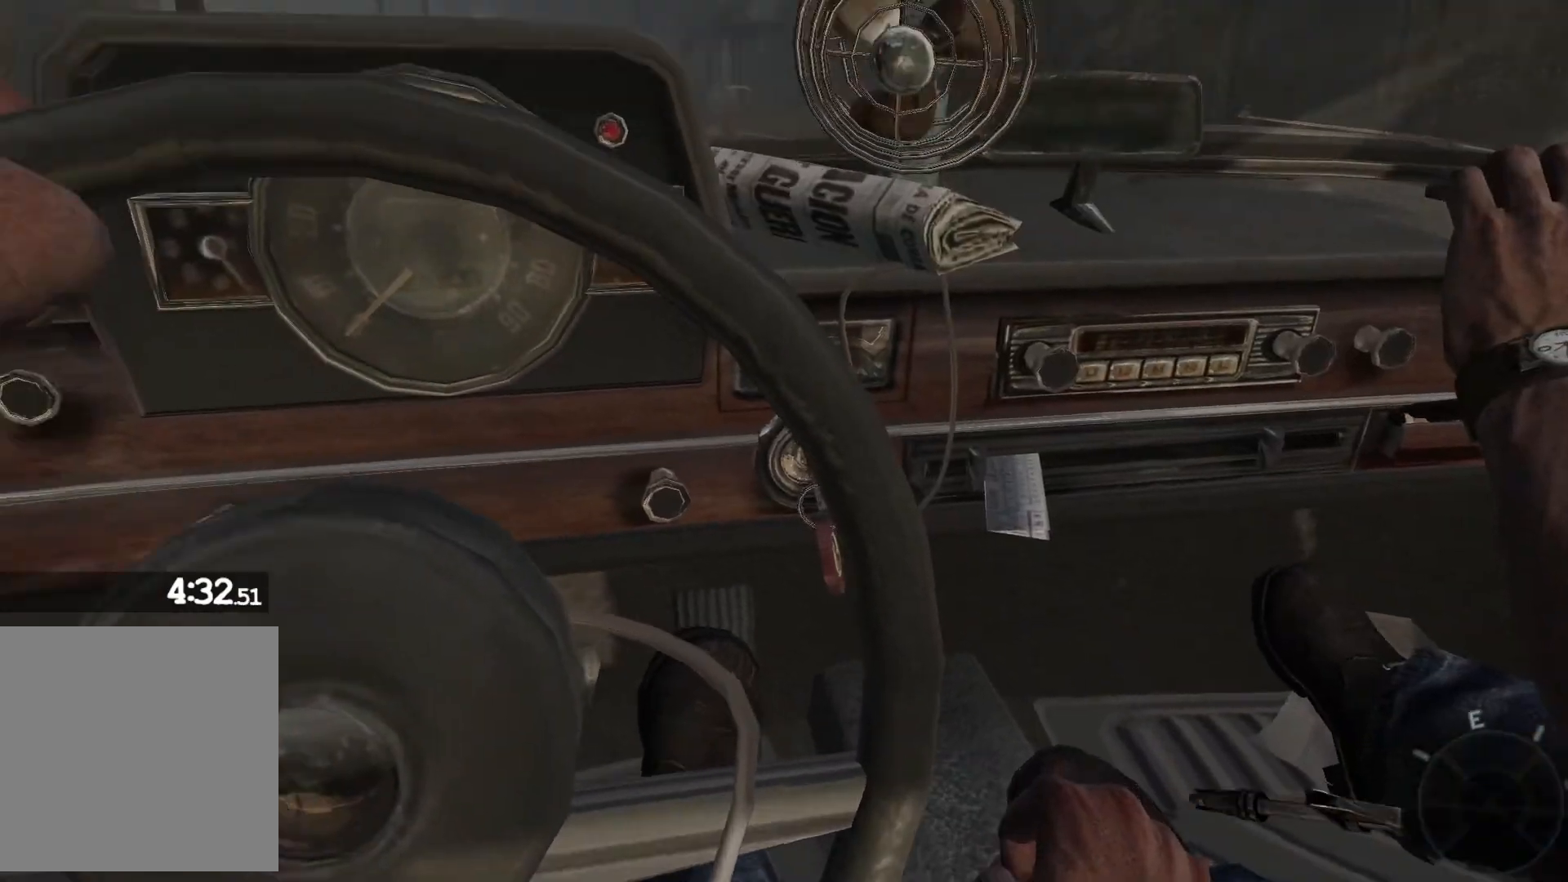
{"buttons": [], "left_stick": "center", "right_stick": "center", "events": [[233, "right_stick", "center"]]}
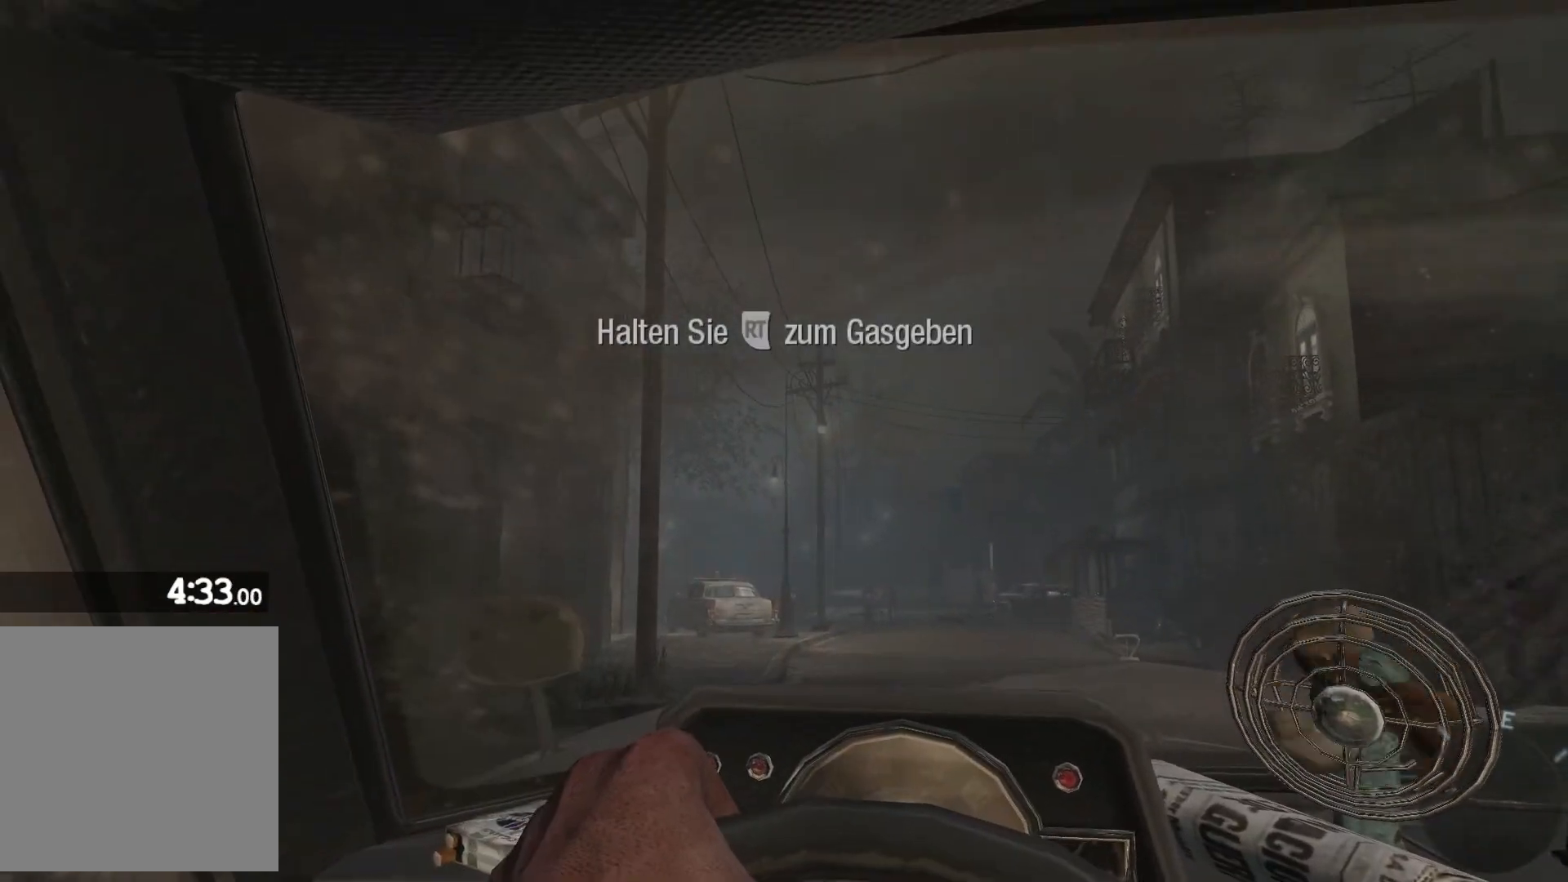
{"buttons": ["R2"], "left_stick": "center", "right_stick": "down", "events": [[283, "right_stick", "down"], [433, "R2", "down"]]}
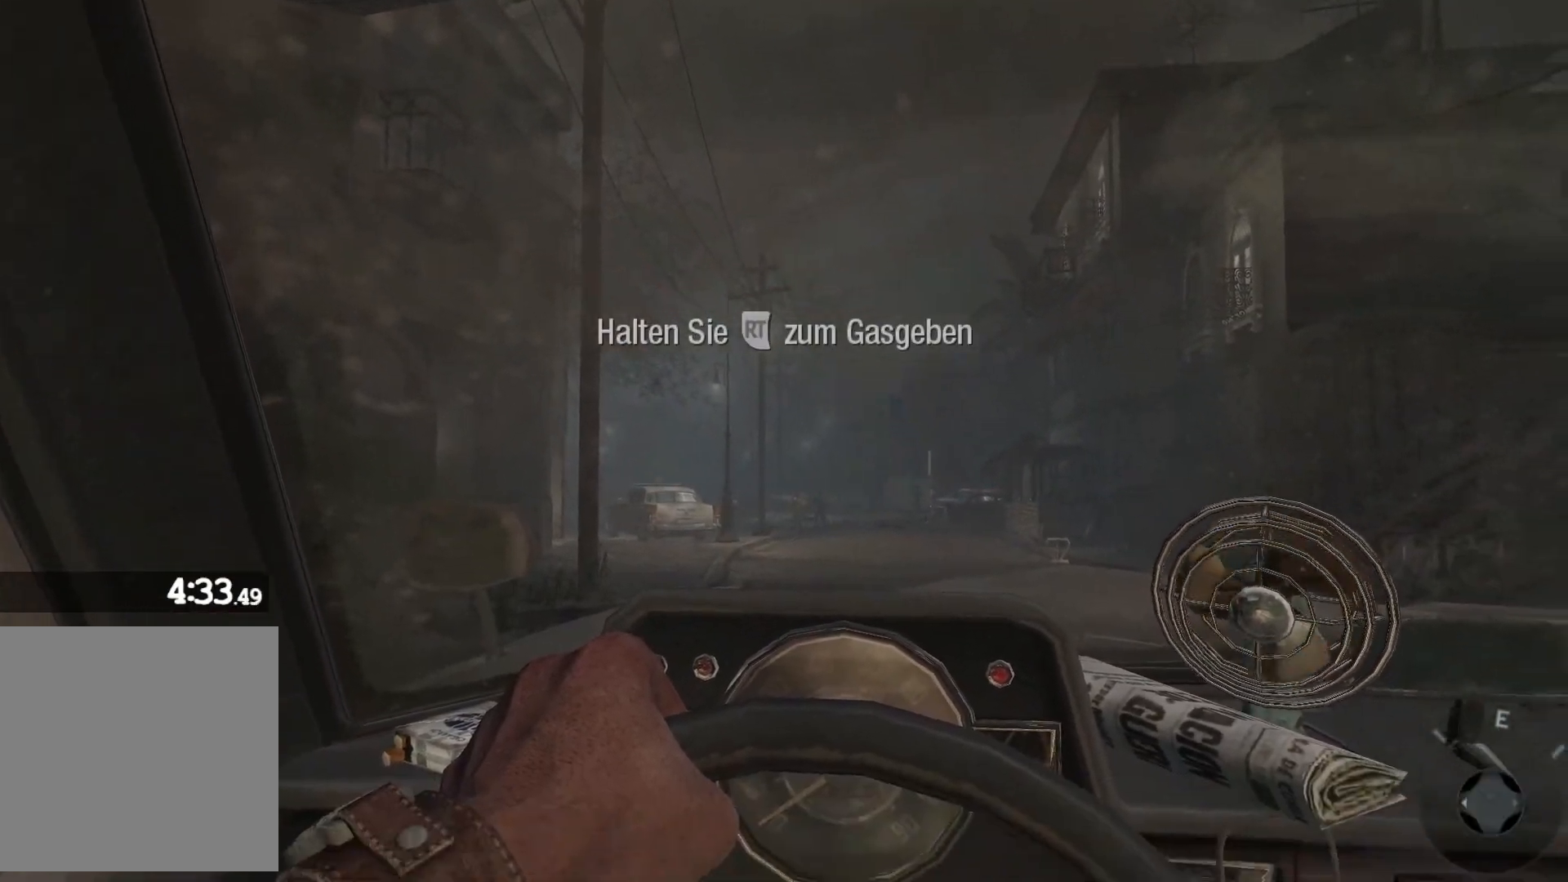
{"buttons": ["R2"], "left_stick": "center", "right_stick": "center", "events": [[50, "R2", "up"], [83, "R2", "down"], [83, "right_stick", "center"]]}
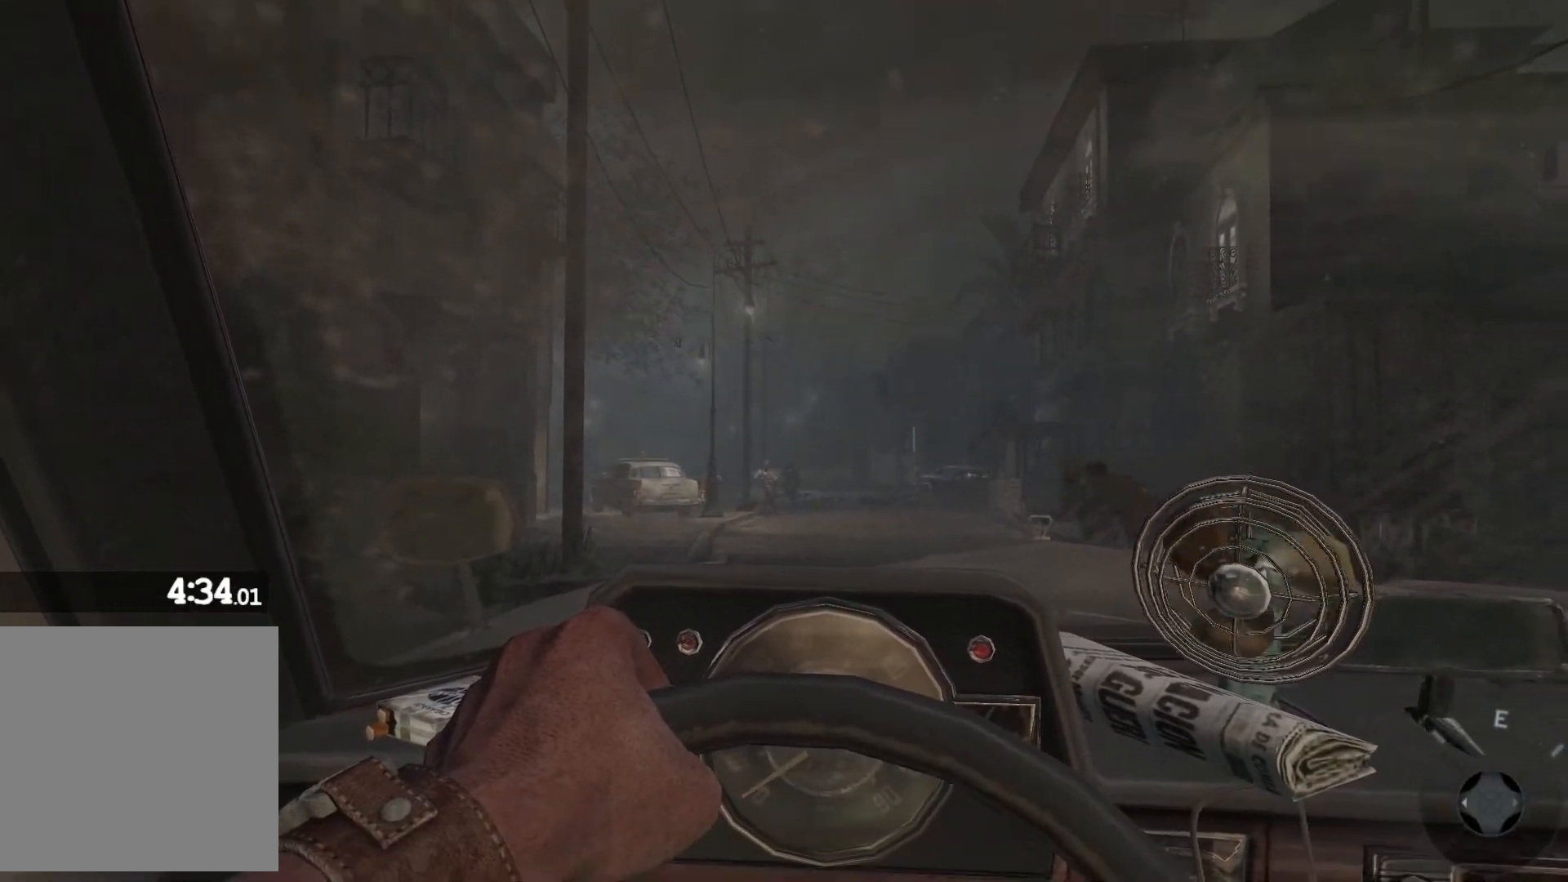
{"buttons": ["R2"], "left_stick": "center", "right_stick": "center", "events": [[300, "right_stick", "down"], [483, "right_stick", "center"]]}
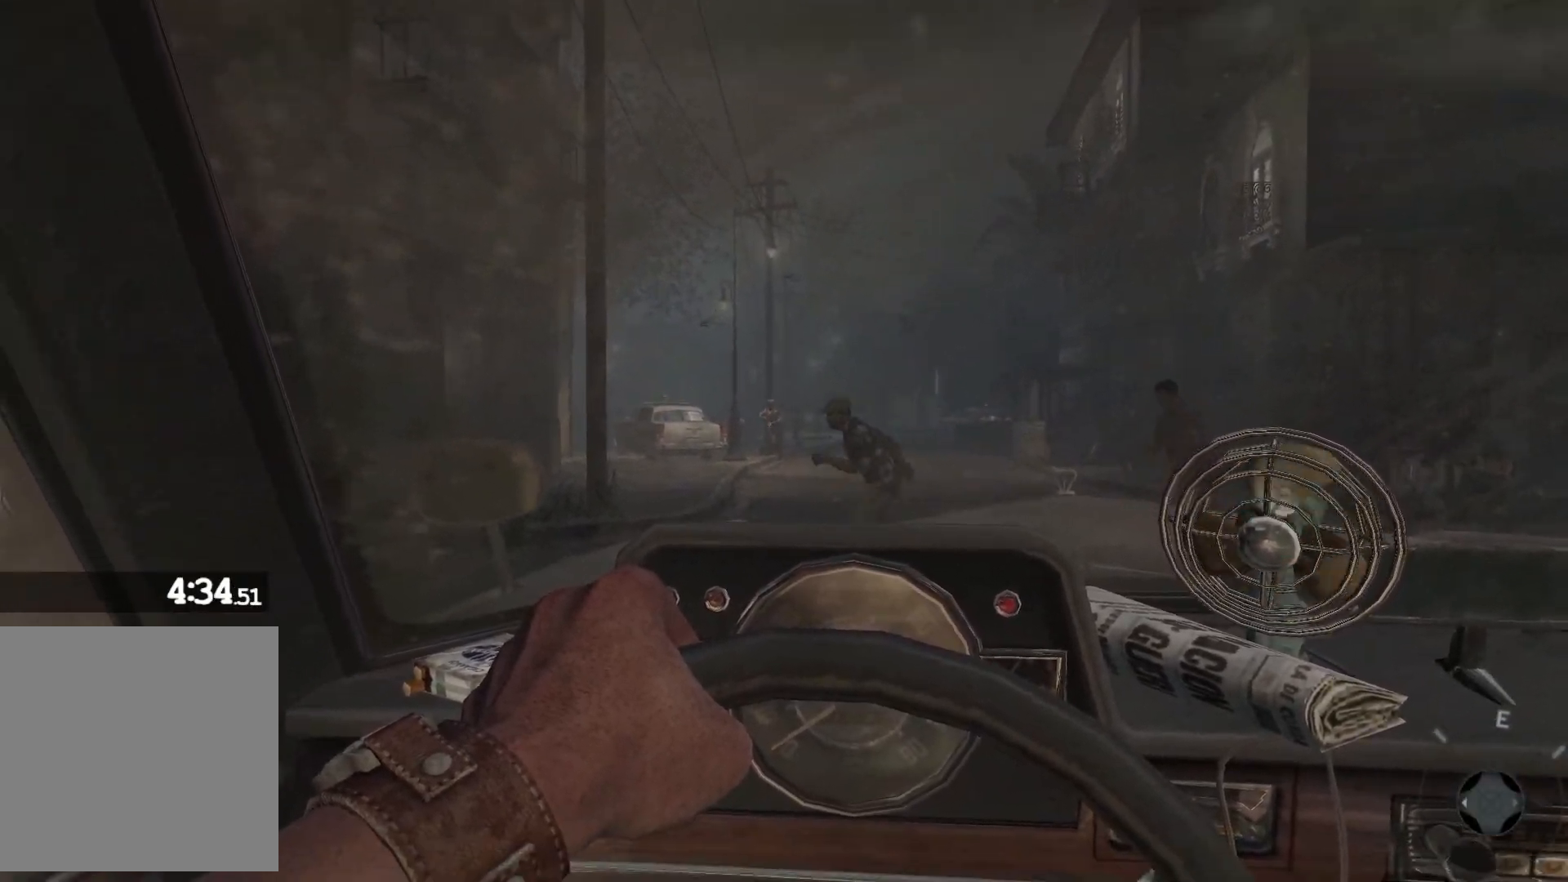
{"buttons": ["R2"], "left_stick": "center", "right_stick": "down-right", "events": [[250, "right_stick", "down-right"]]}
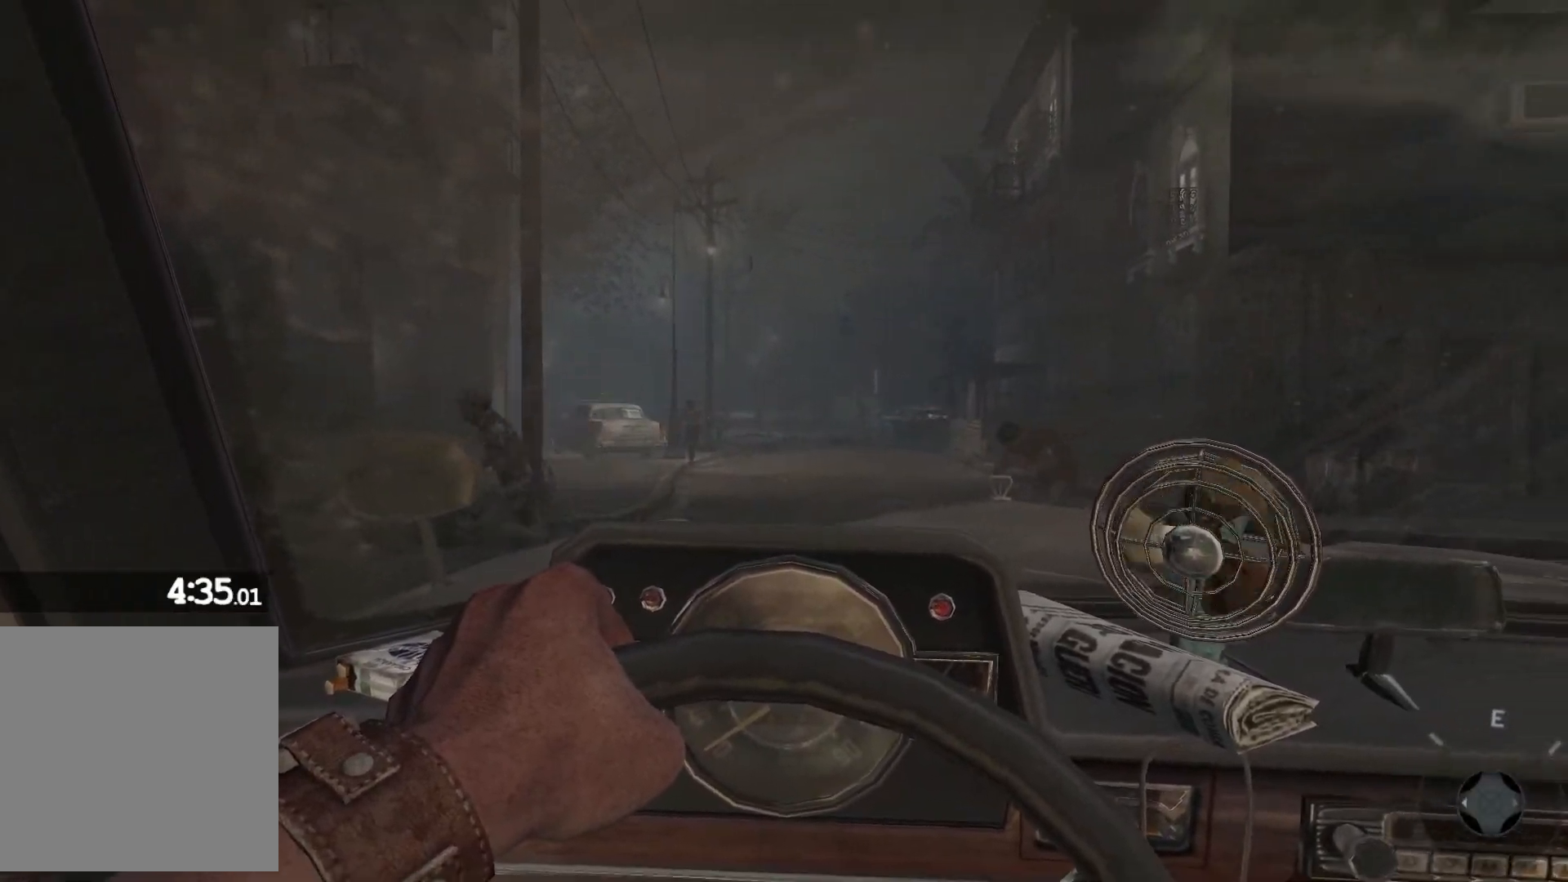
{"buttons": ["R2"], "left_stick": "center", "right_stick": "down", "events": [[17, "right_stick", "center"], [367, "right_stick", "down"]]}
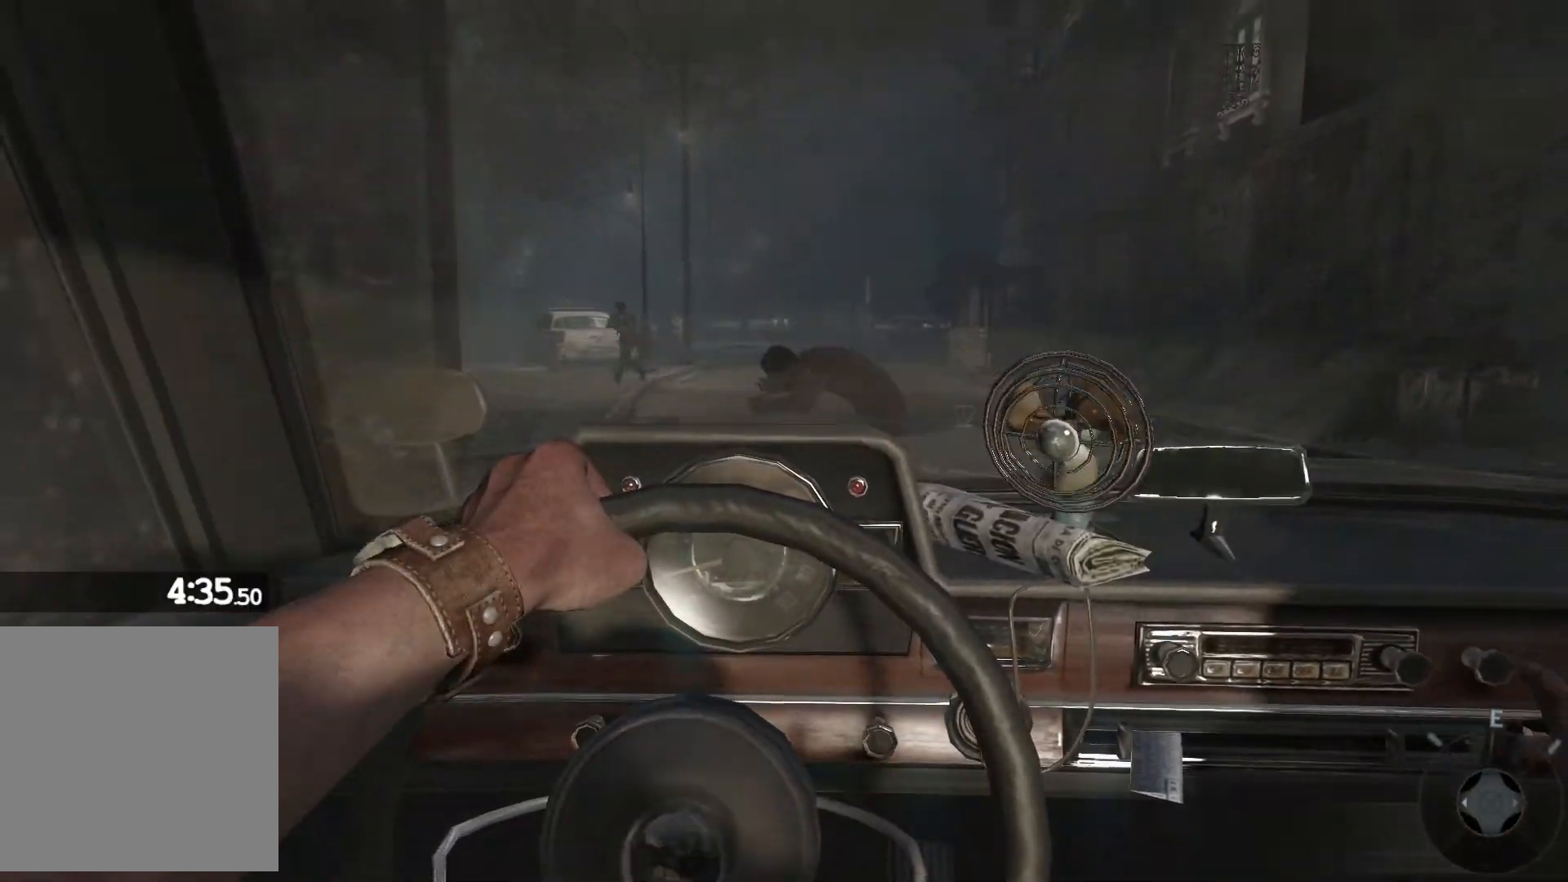
{"buttons": ["R2"], "left_stick": "center", "right_stick": "center", "events": [[33, "right_stick", "center"]]}
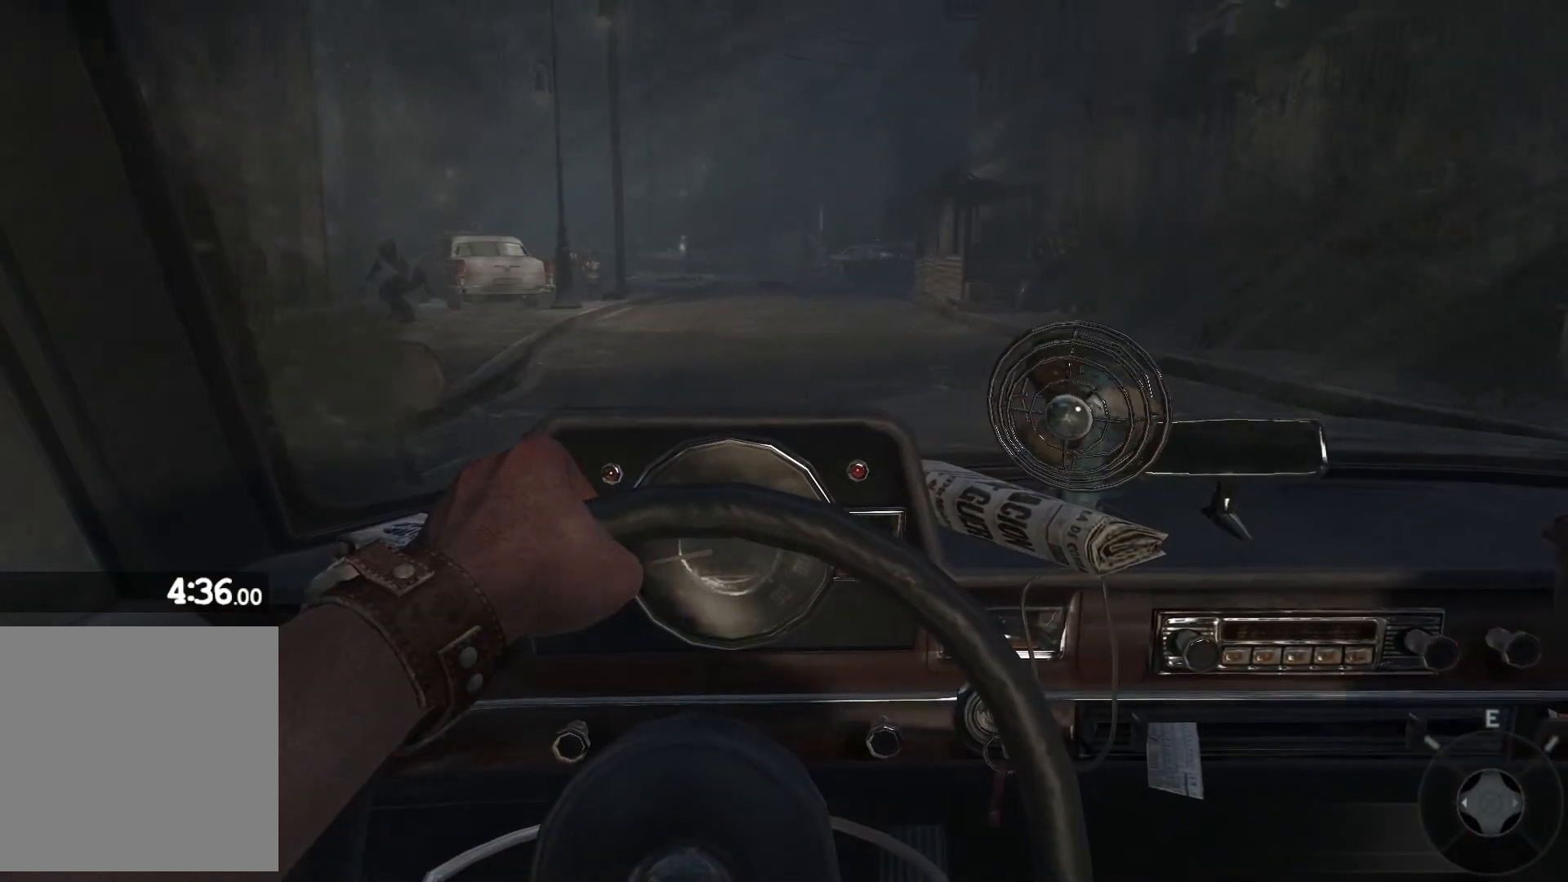
{"buttons": ["R2"], "left_stick": "center", "right_stick": "center", "events": []}
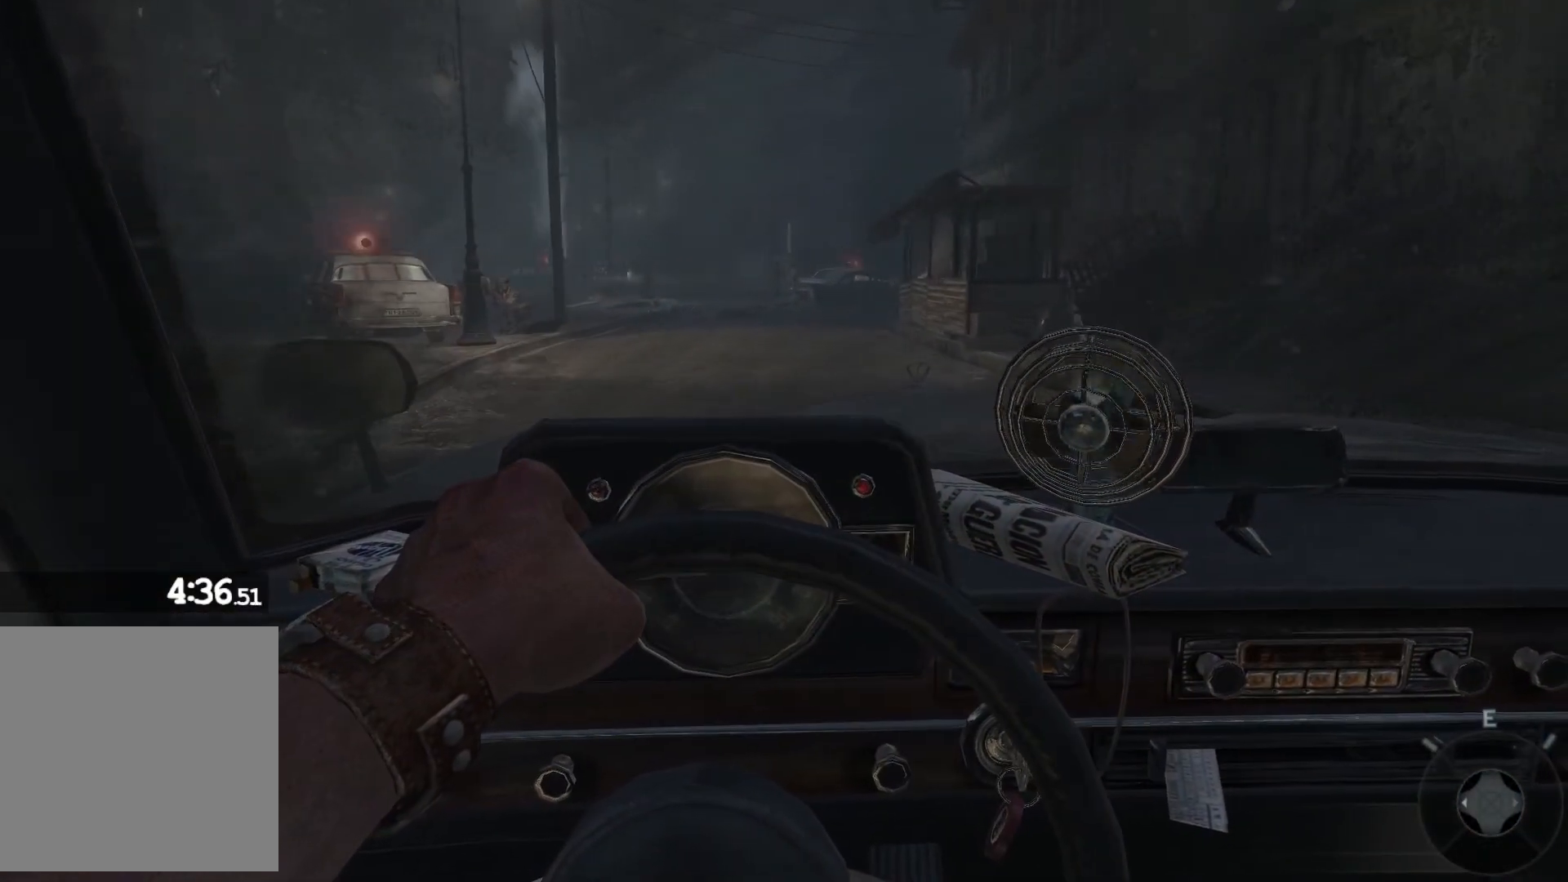
{"buttons": ["R2"], "left_stick": "center", "right_stick": "up-left", "events": [[33, "right_stick", "left"], [100, "right_stick", "up-left"]]}
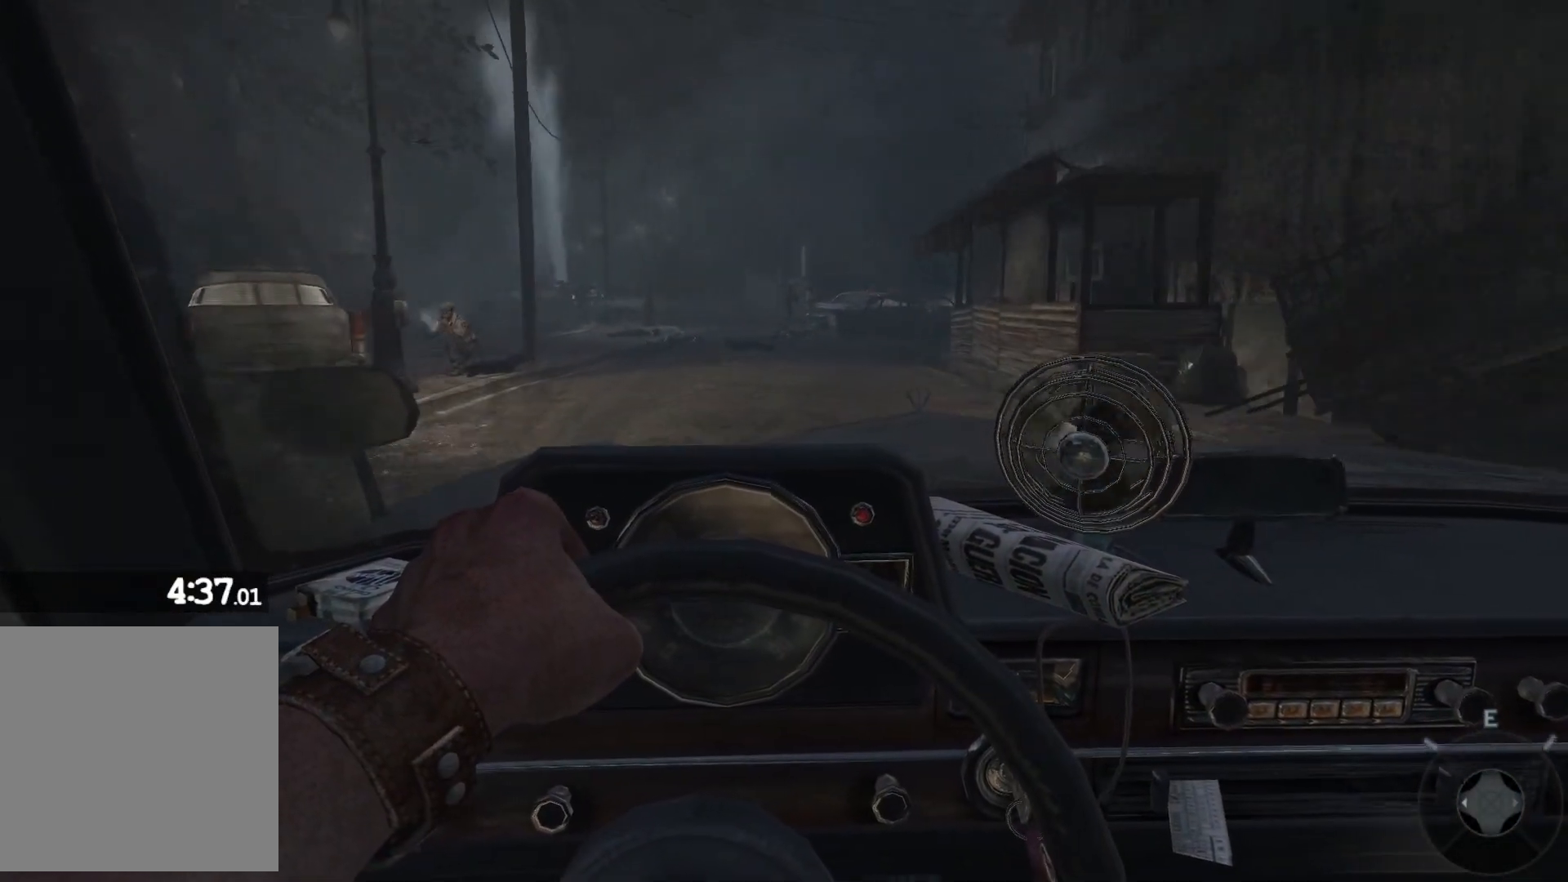
{"buttons": ["R2"], "left_stick": "center", "right_stick": "up-left", "events": []}
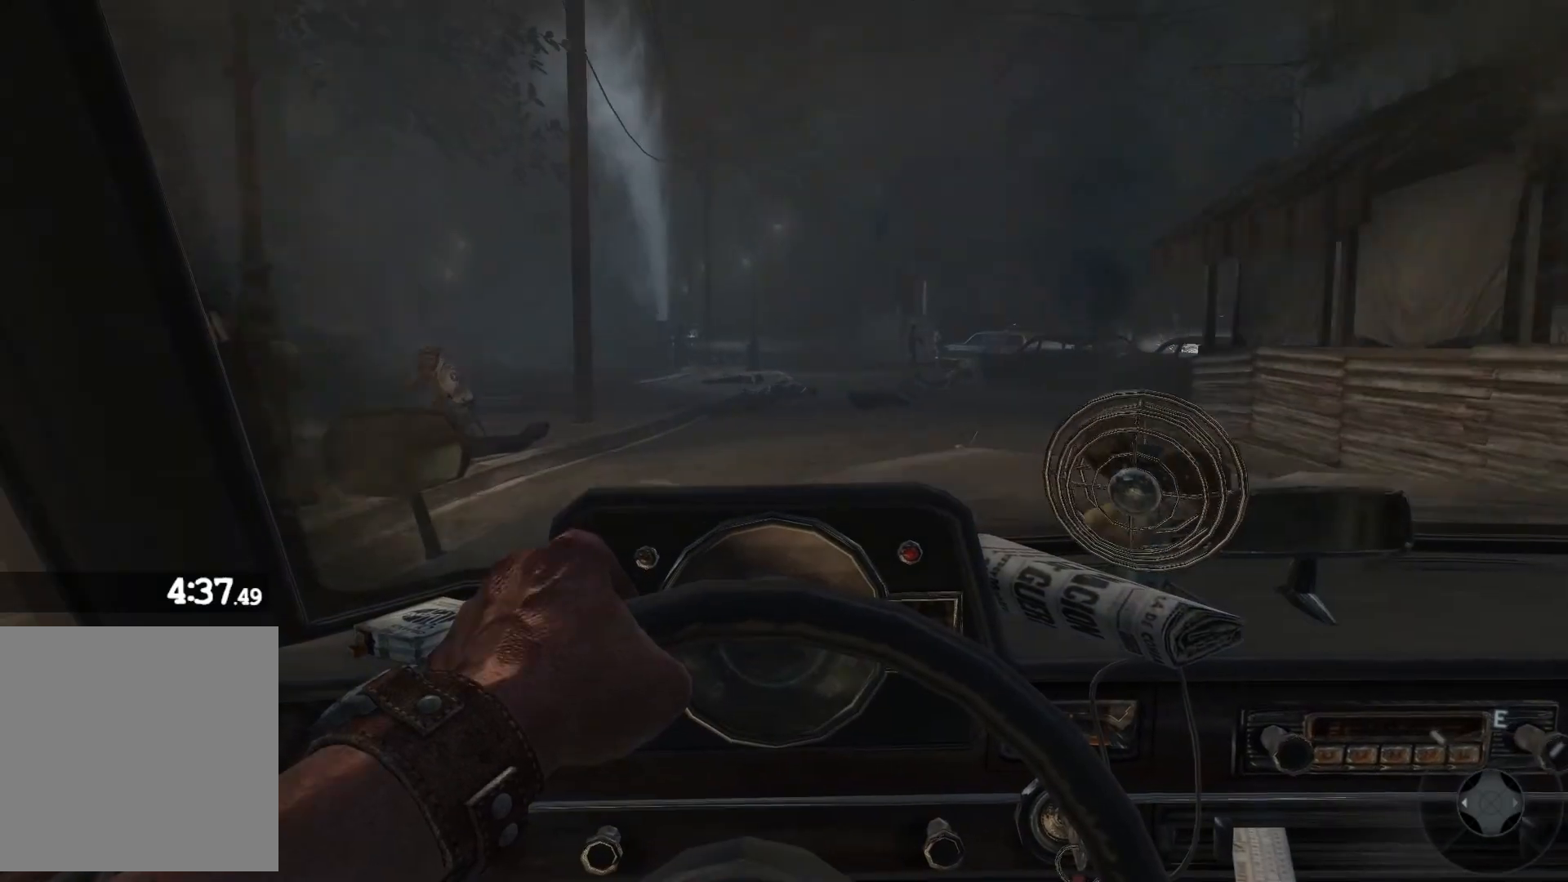
{"buttons": ["R2"], "left_stick": "center", "right_stick": "left", "events": [[167, "right_stick", "left"]]}
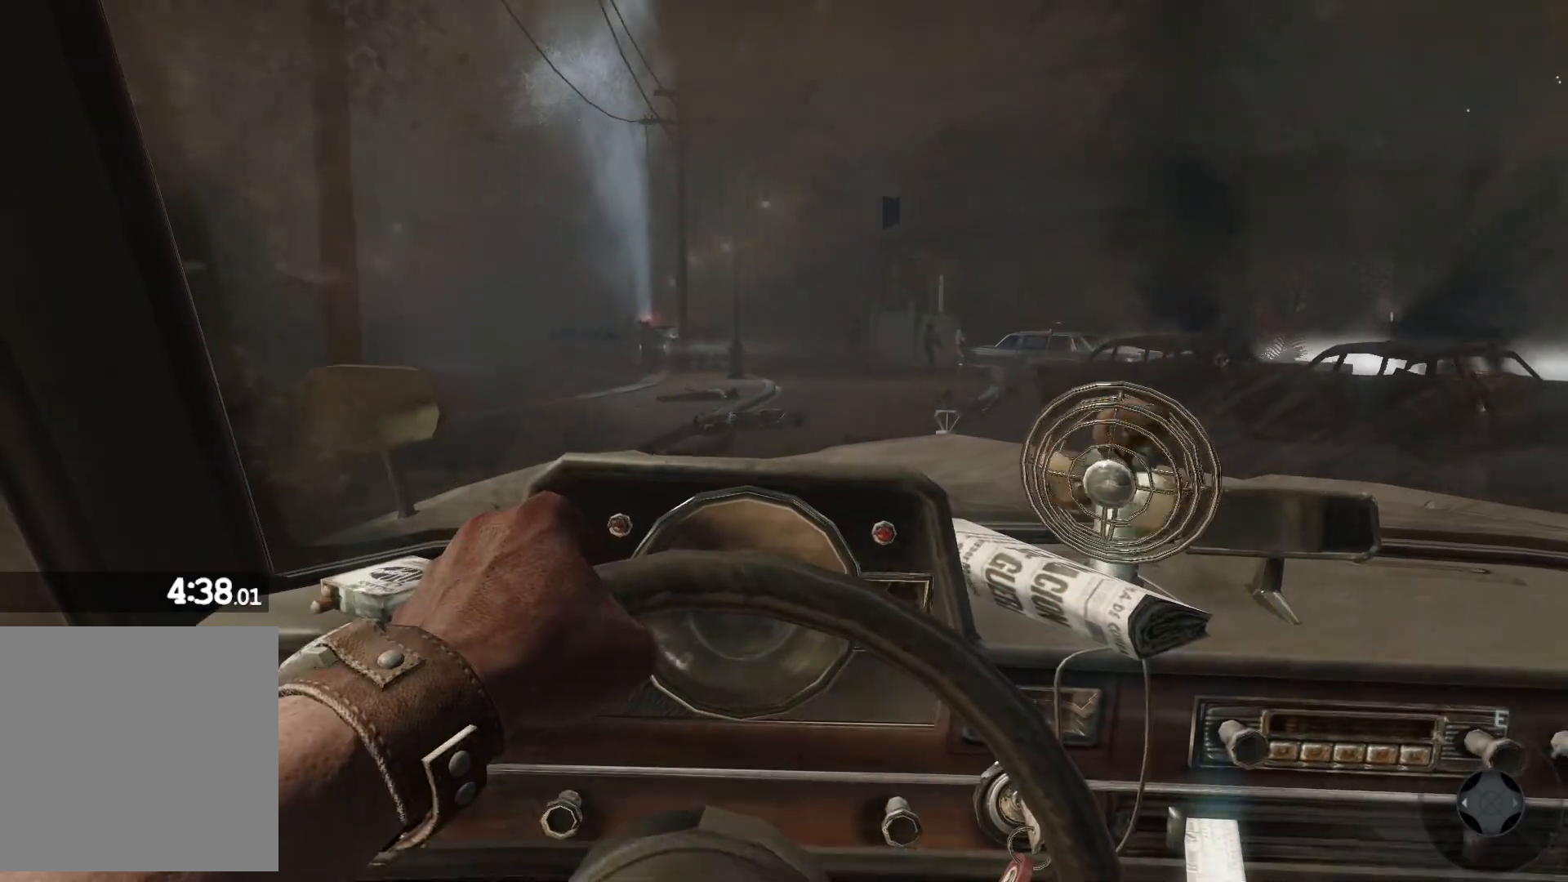
{"buttons": ["R2"], "left_stick": "center", "right_stick": "left", "events": []}
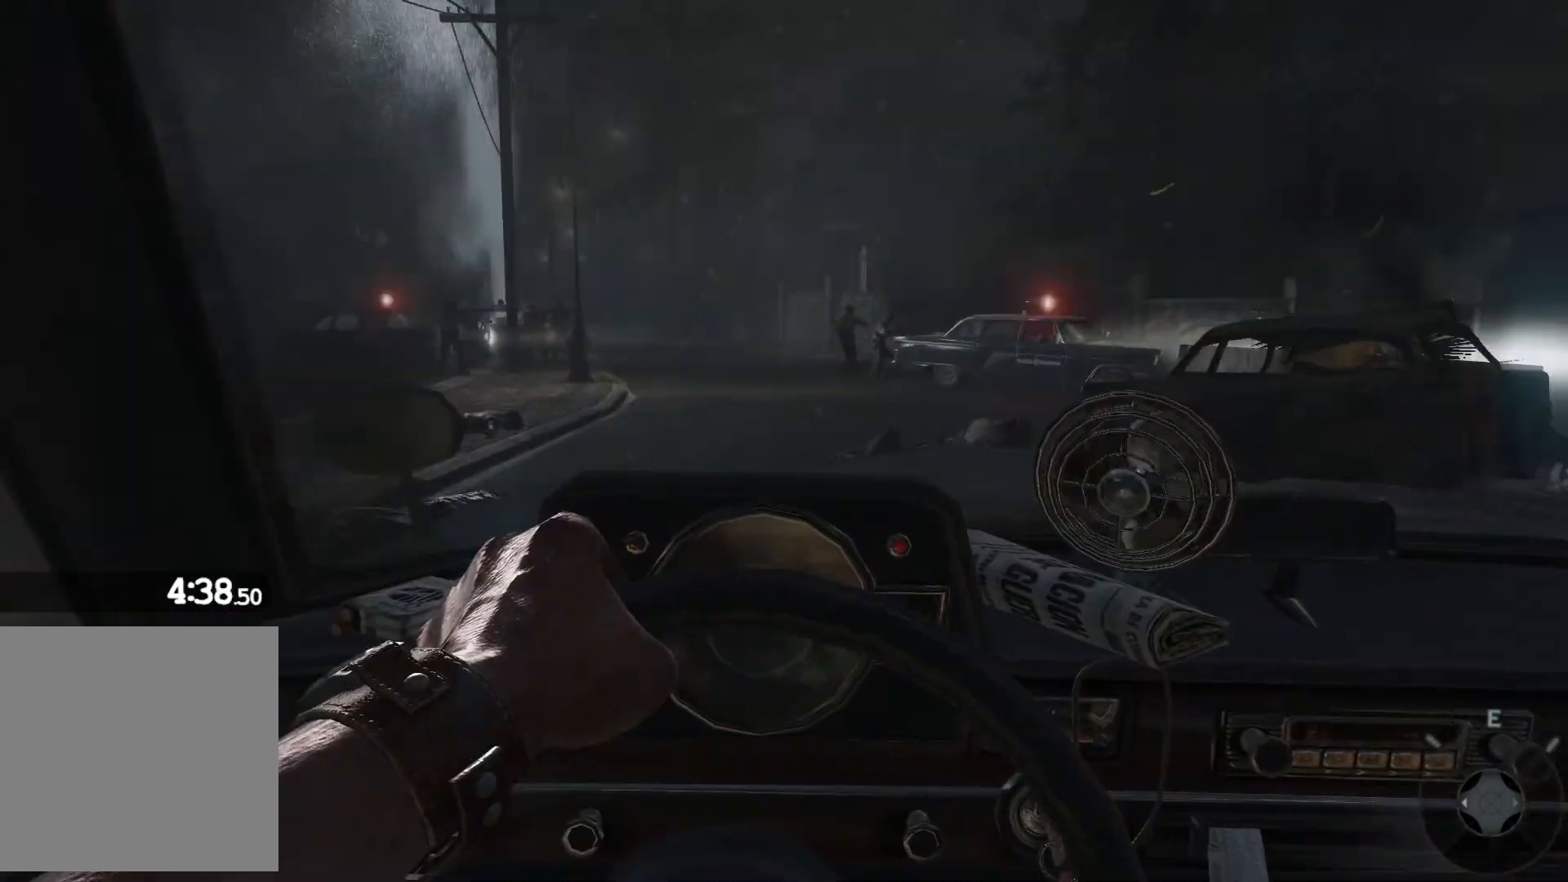
{"buttons": ["R2"], "left_stick": "center", "right_stick": "left", "events": []}